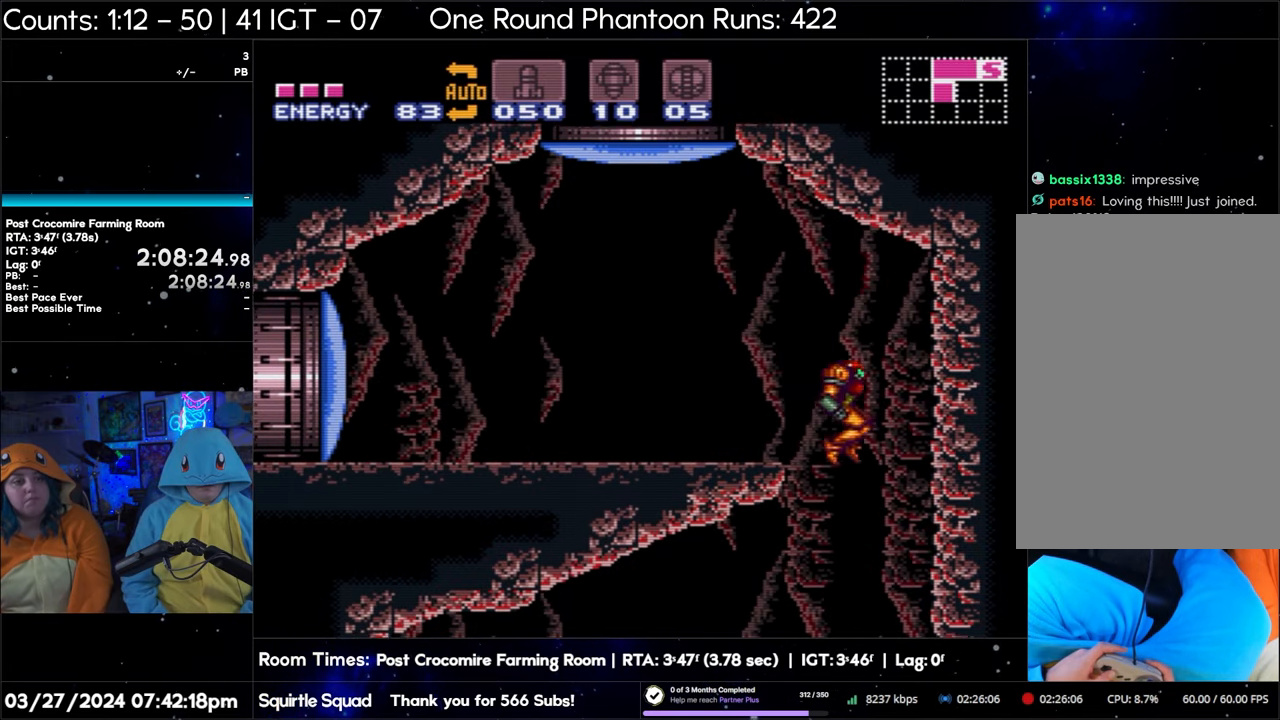
Gameplay with a controller (Nintendo layout); each line is a JSON object with the inputs held at the frame after it. "events" lists button and stick changes between this image and that frame as [ms after this image, input, new state], when the widget could be followed in between. Not read: L3 R3.
{"buttons": ["A", "DPAD_RIGHT"], "events": []}
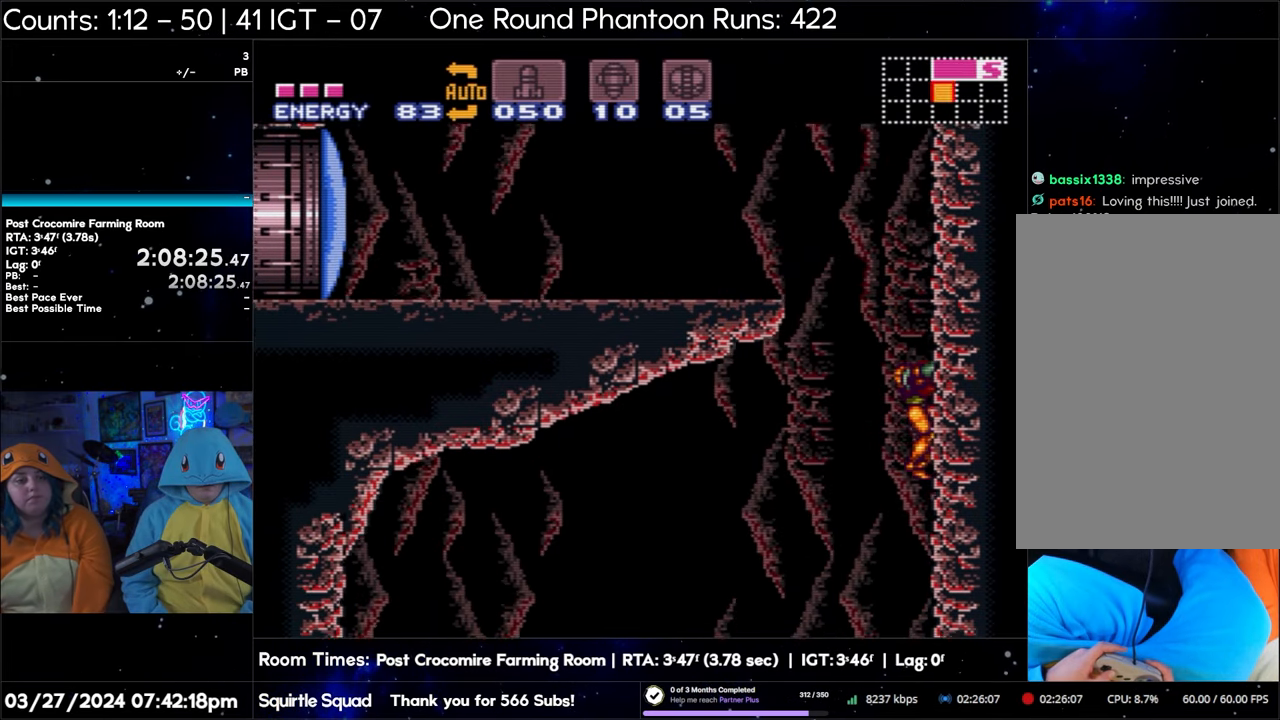
{"buttons": ["A", "DPAD_RIGHT"], "events": [[150, "DPAD_DOWN", "down"], [183, "A", "up"], [183, "DPAD_RIGHT", "up"], [283, "Y", "down"], [367, "Y", "up"], [450, "A", "down"], [483, "DPAD_DOWN", "up"], [483, "DPAD_RIGHT", "down"]]}
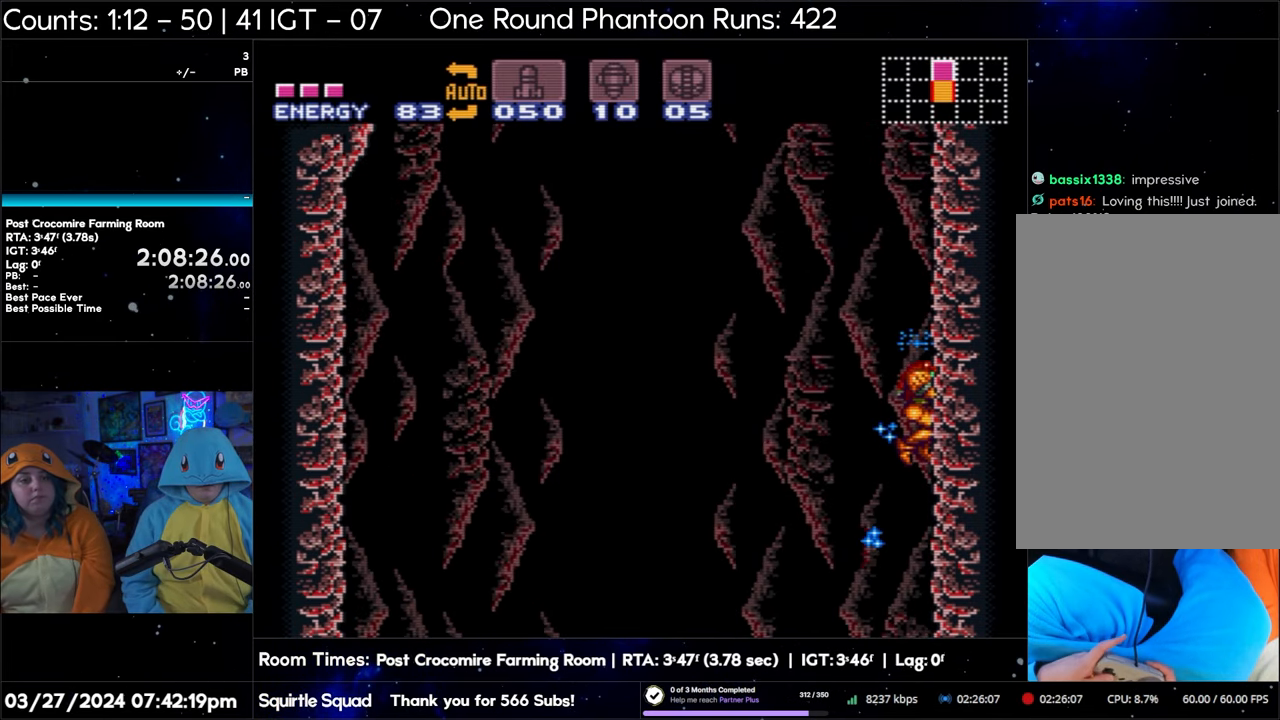
{"buttons": ["DPAD_DOWN"], "events": [[467, "DPAD_RIGHT", "up"], [500, "A", "up"], [500, "DPAD_DOWN", "down"]]}
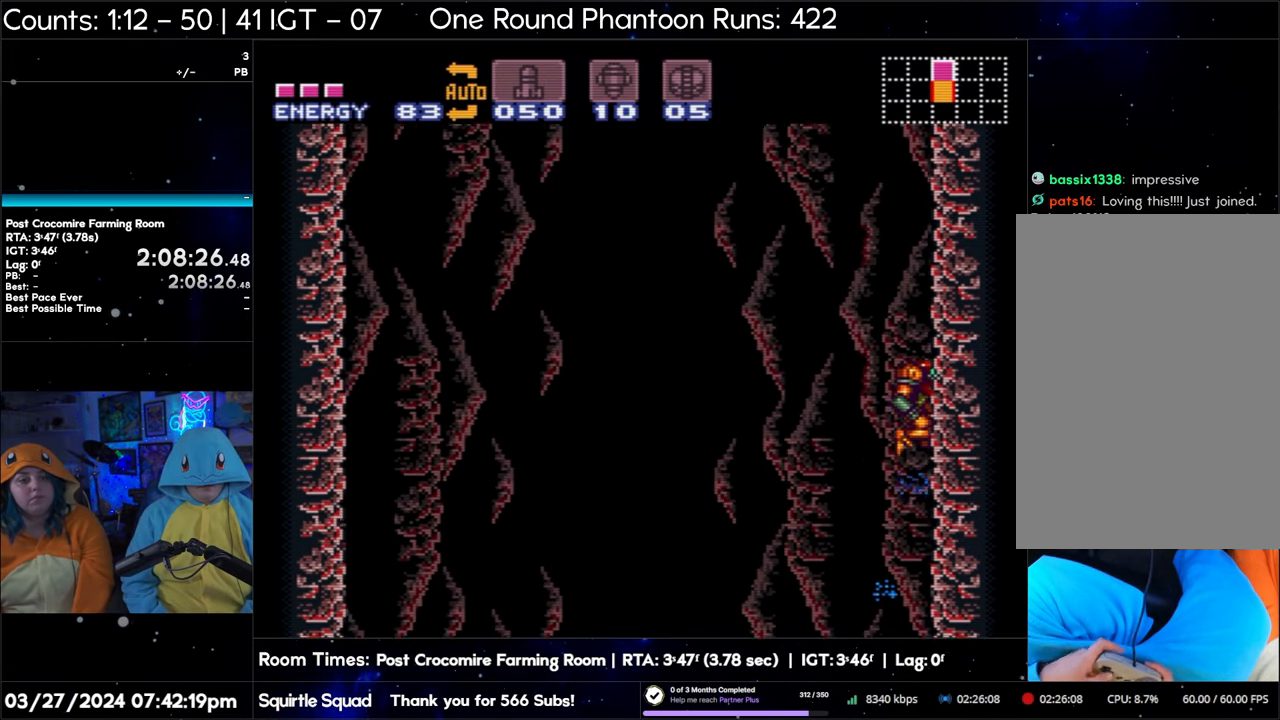
{"buttons": ["DPAD_DOWN"], "events": [[117, "Y", "down"], [250, "Y", "up"], [383, "Y", "down"], [500, "Y", "up"]]}
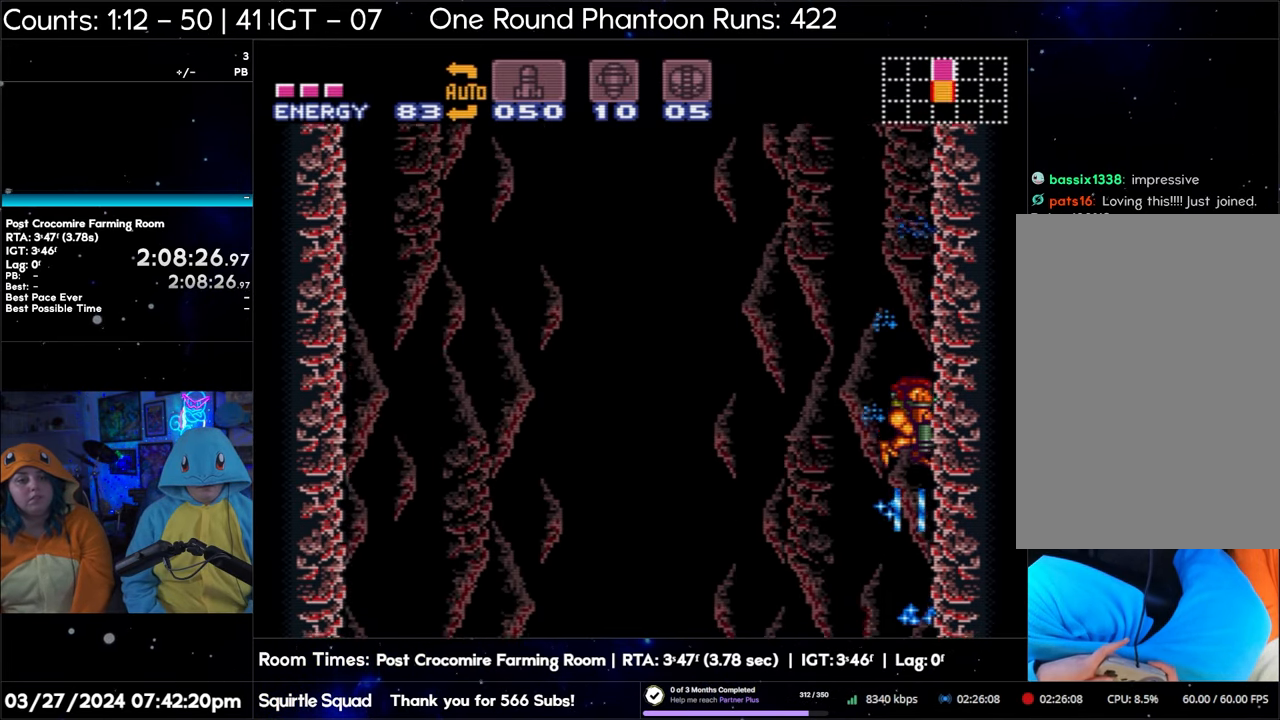
{"buttons": ["DPAD_DOWN"], "events": [[150, "Y", "down"], [267, "Y", "up"], [383, "Y", "down"], [500, "Y", "up"]]}
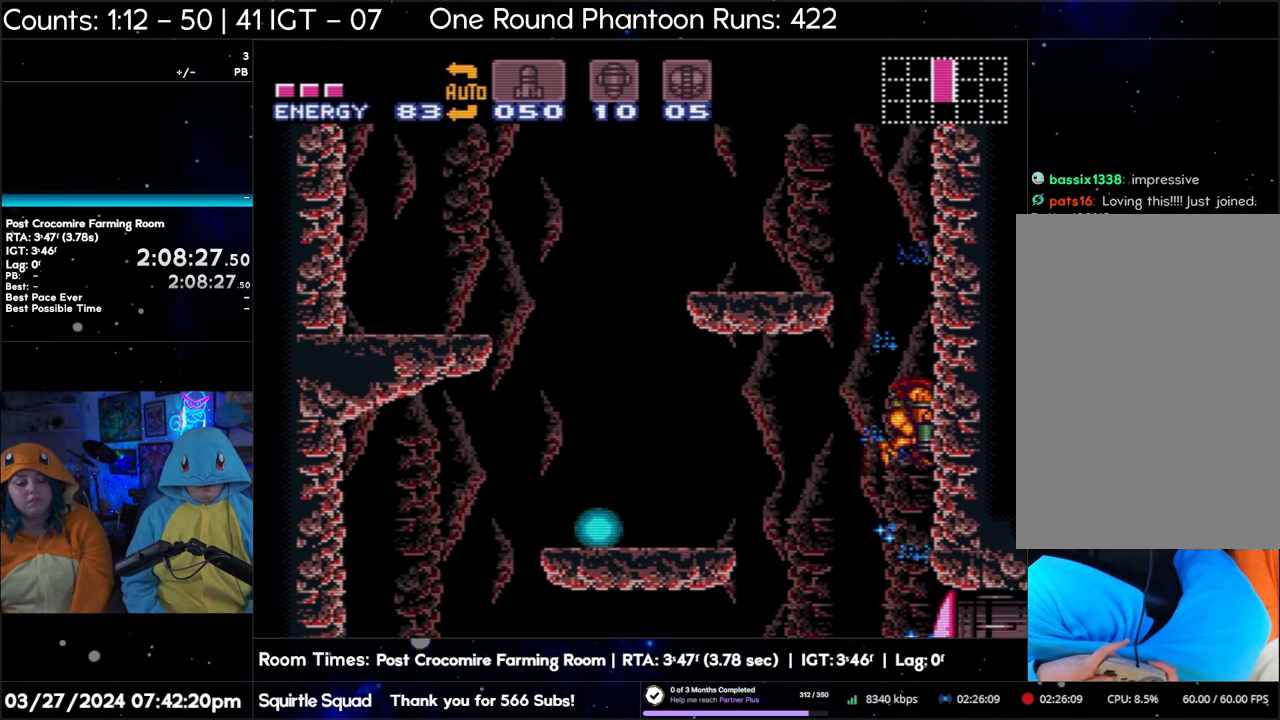
{"buttons": ["DPAD_RIGHT"], "events": [[67, "DPAD_DOWN", "up"], [83, "DPAD_RIGHT", "down"], [383, "X", "down"], [500, "X", "up"]]}
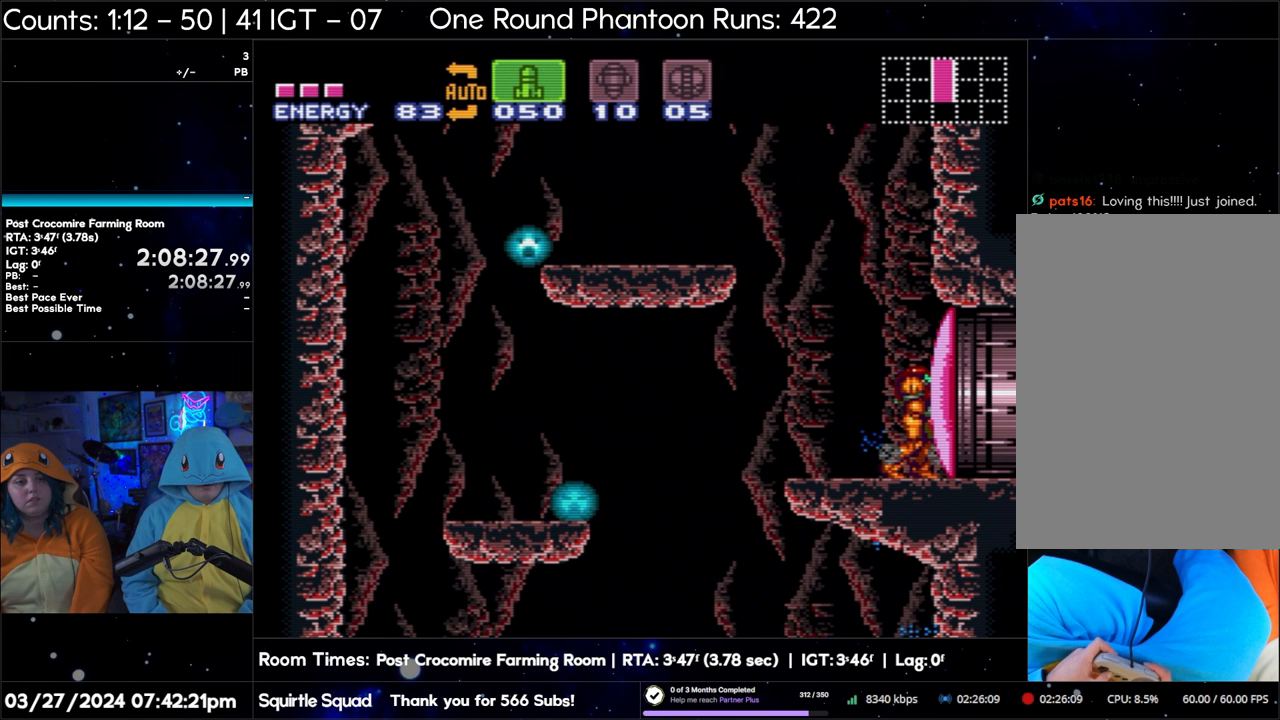
{"buttons": ["DPAD_RIGHT"], "events": []}
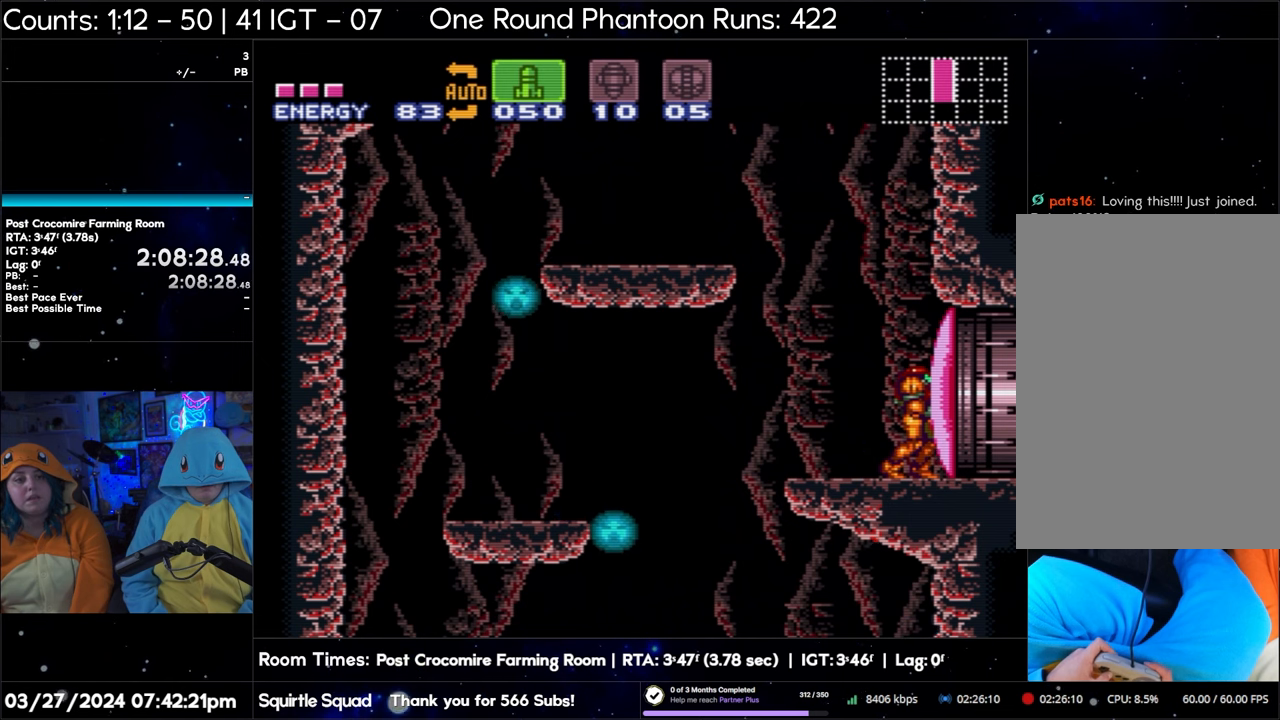
{"buttons": ["Y", "DPAD_RIGHT"], "events": [[200, "Y", "down"], [317, "Y", "up"], [433, "Y", "down"]]}
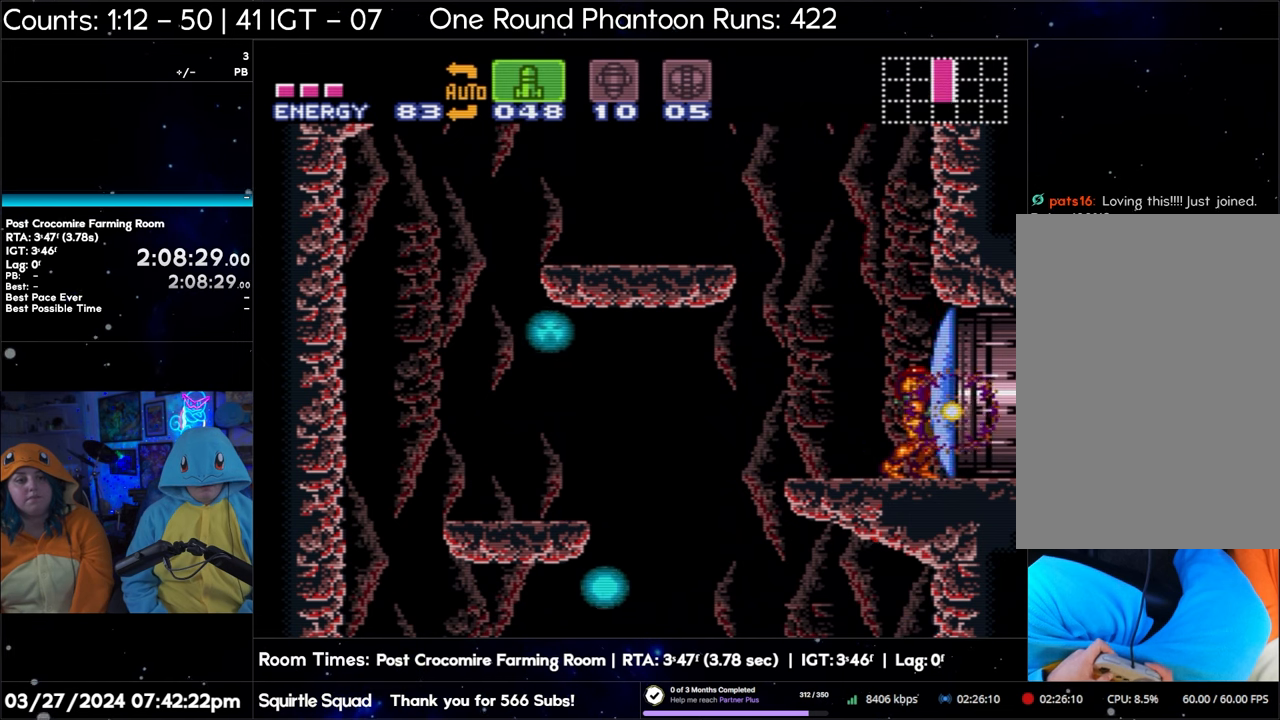
{"buttons": ["DPAD_RIGHT"], "events": [[17, "Y", "up"], [150, "Y", "down"], [250, "Y", "up"], [350, "Y", "down"], [433, "Y", "up"]]}
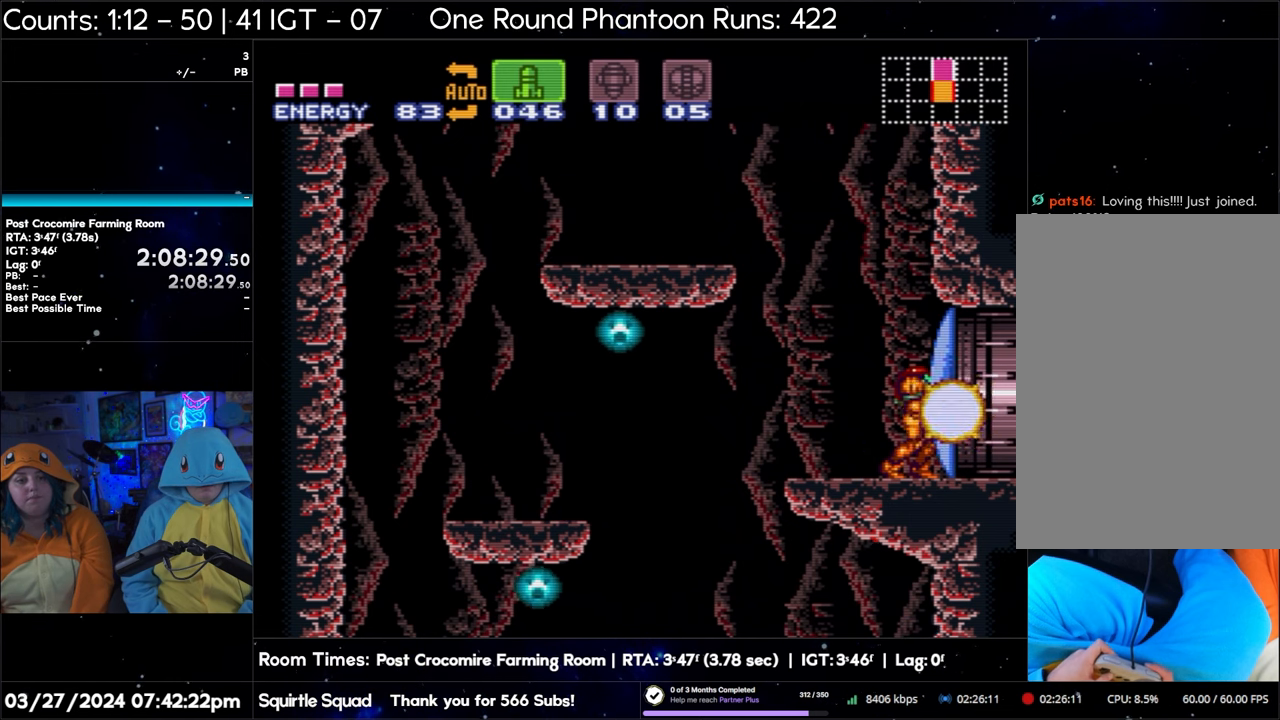
{"buttons": ["DPAD_RIGHT"], "events": [[67, "Y", "down"], [167, "Y", "up"]]}
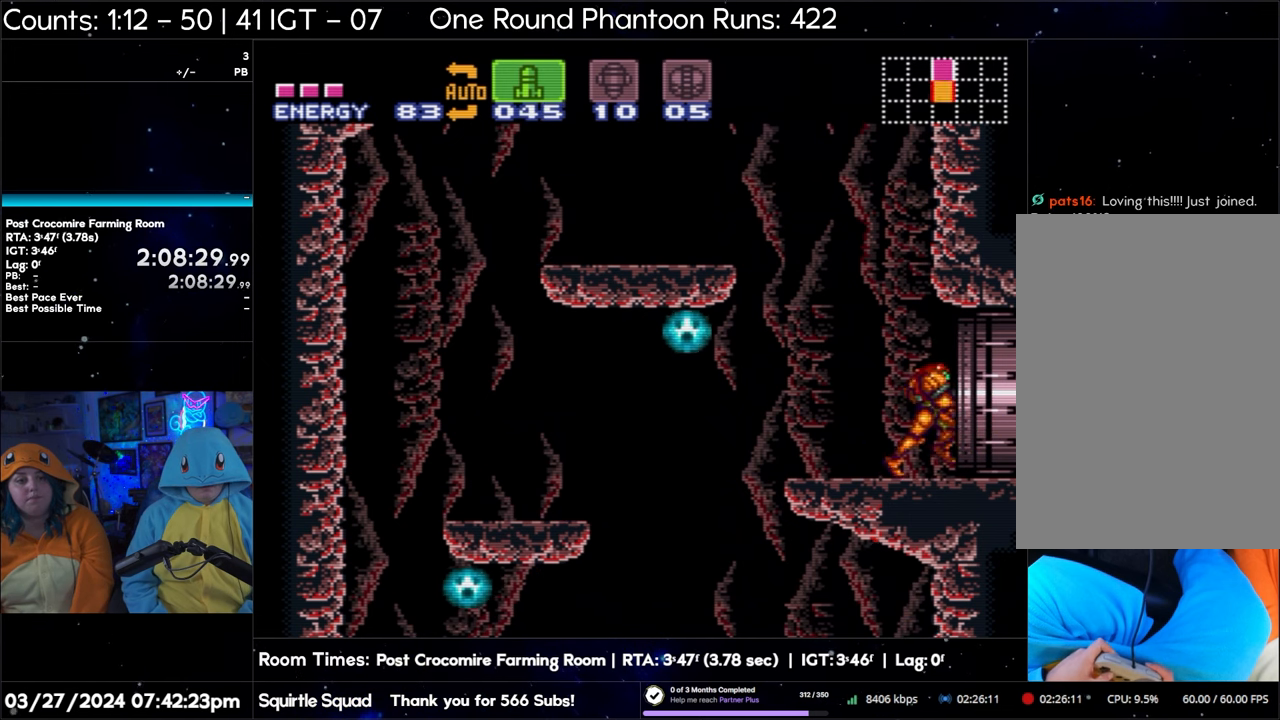
{"buttons": ["DPAD_RIGHT"], "events": []}
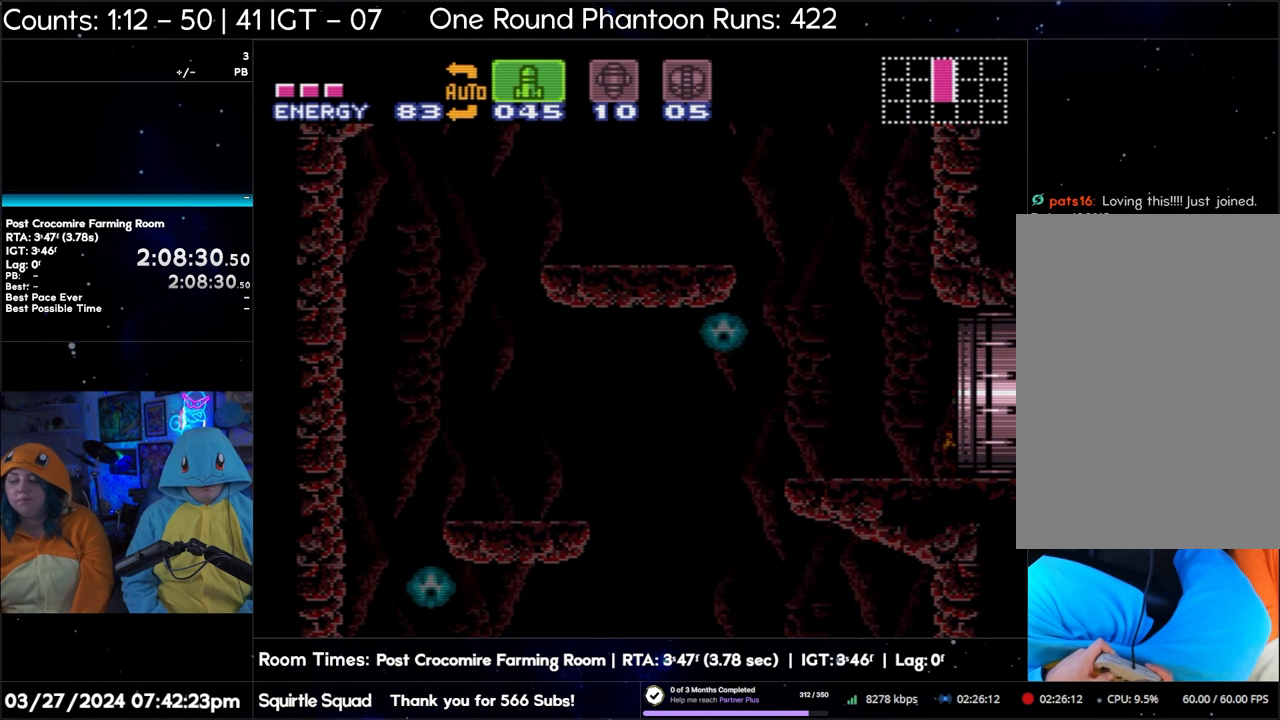
{"buttons": ["A", "DPAD_RIGHT"], "events": [[17, "A", "down"], [150, "DPAD_RIGHT", "up"], [217, "DPAD_RIGHT", "down"]]}
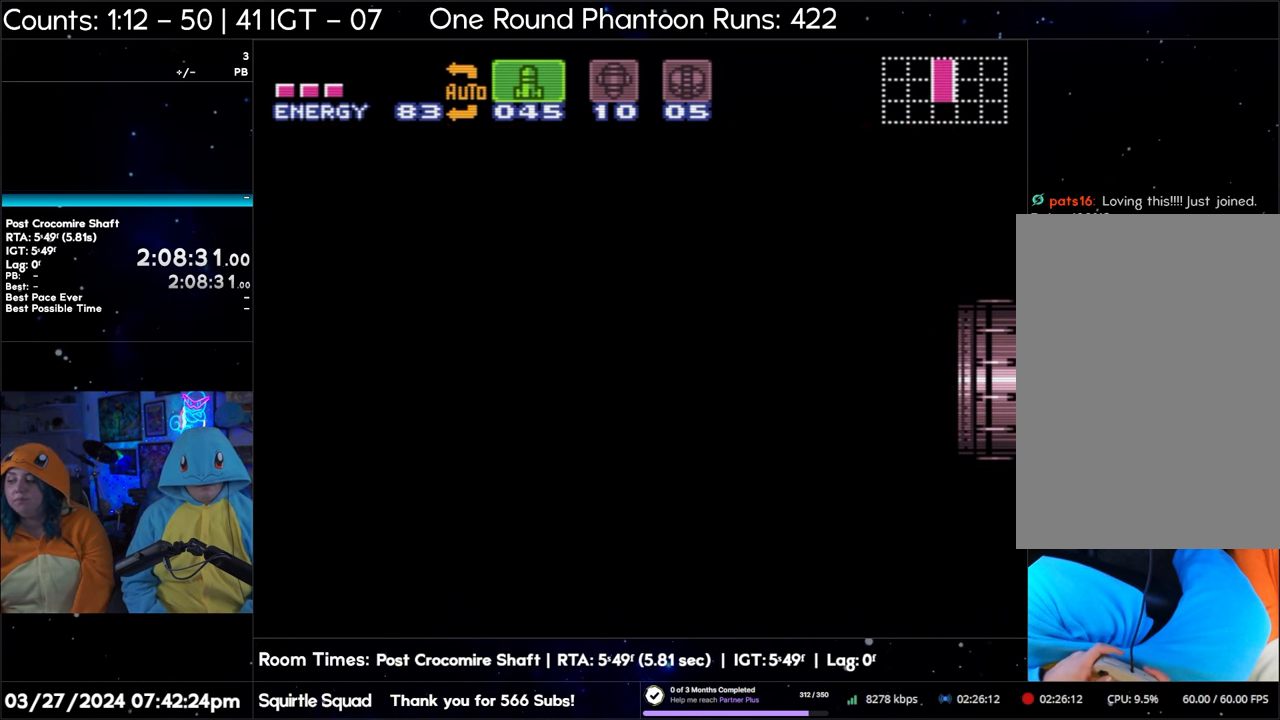
{"buttons": ["A", "DPAD_RIGHT"], "events": []}
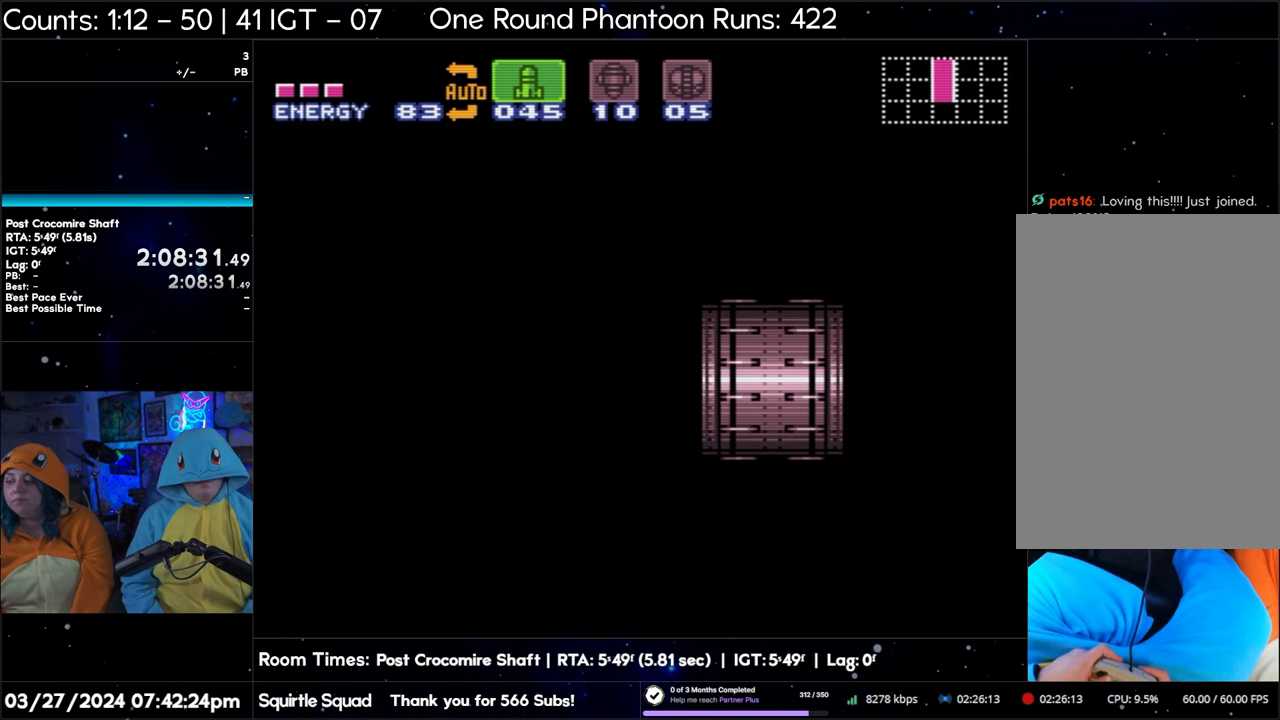
{"buttons": ["A", "DPAD_RIGHT"], "events": []}
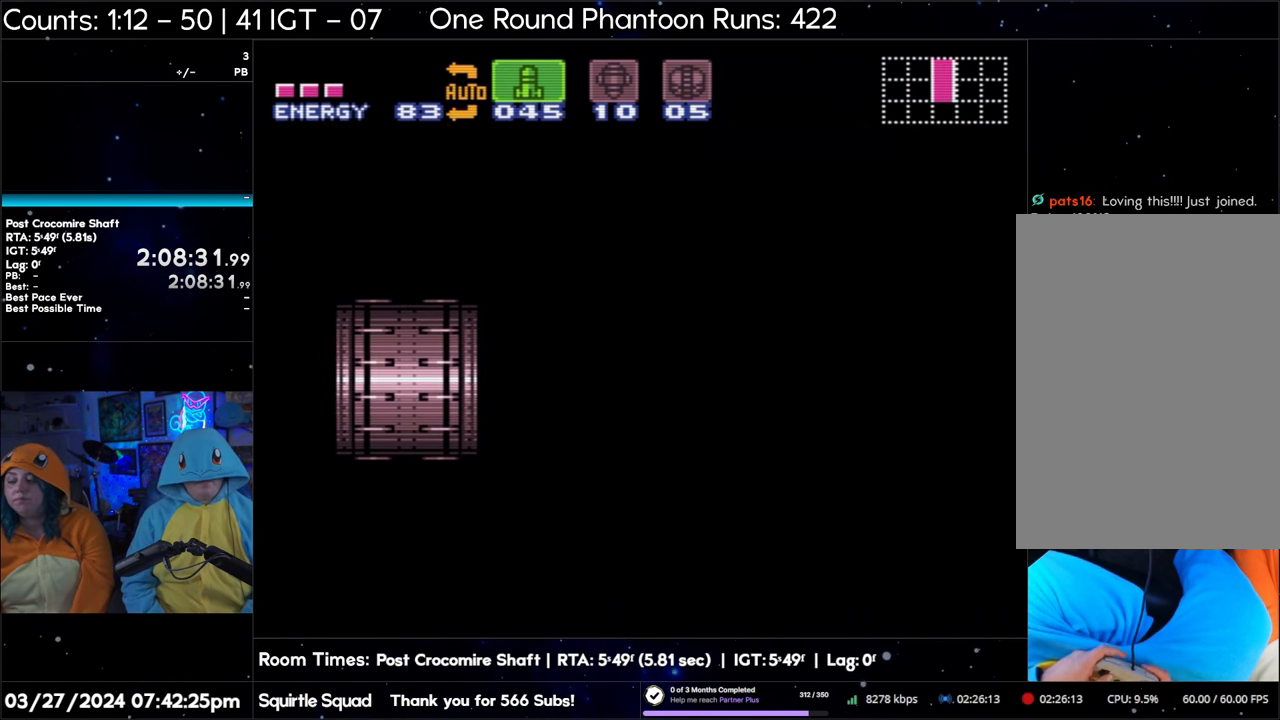
{"buttons": ["A", "DPAD_RIGHT"], "events": []}
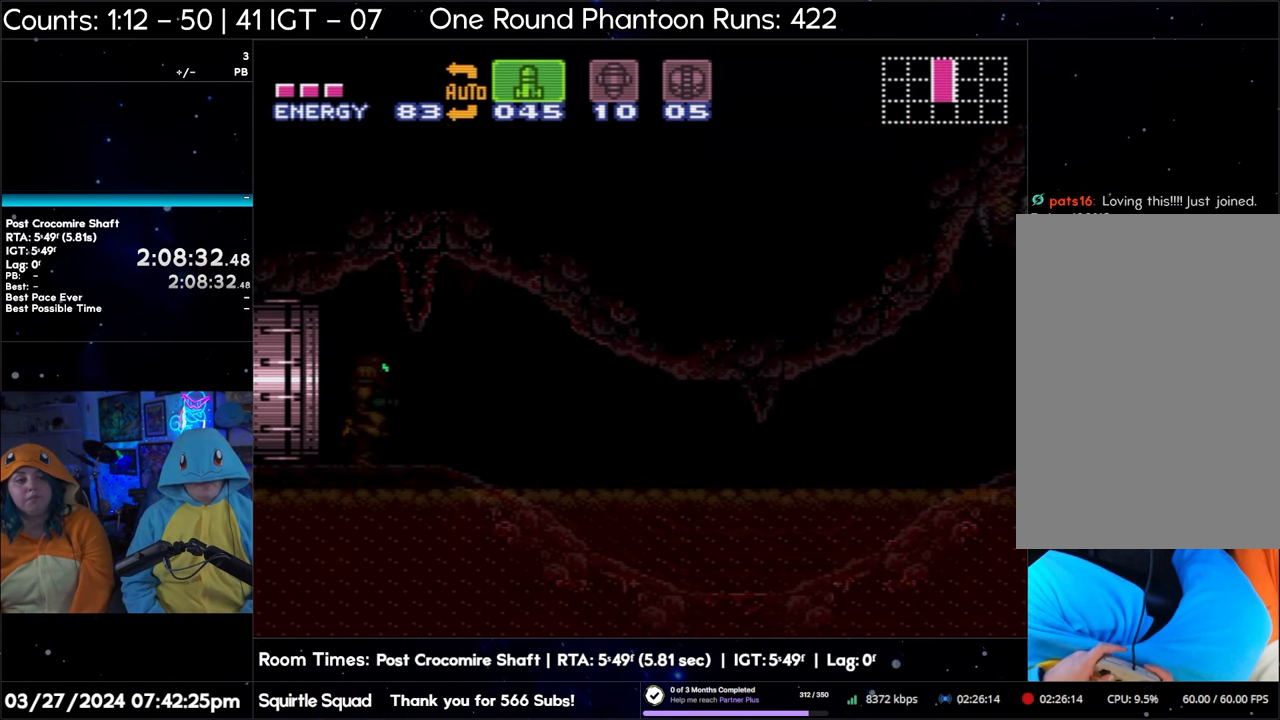
{"buttons": ["A", "DPAD_RIGHT"], "events": []}
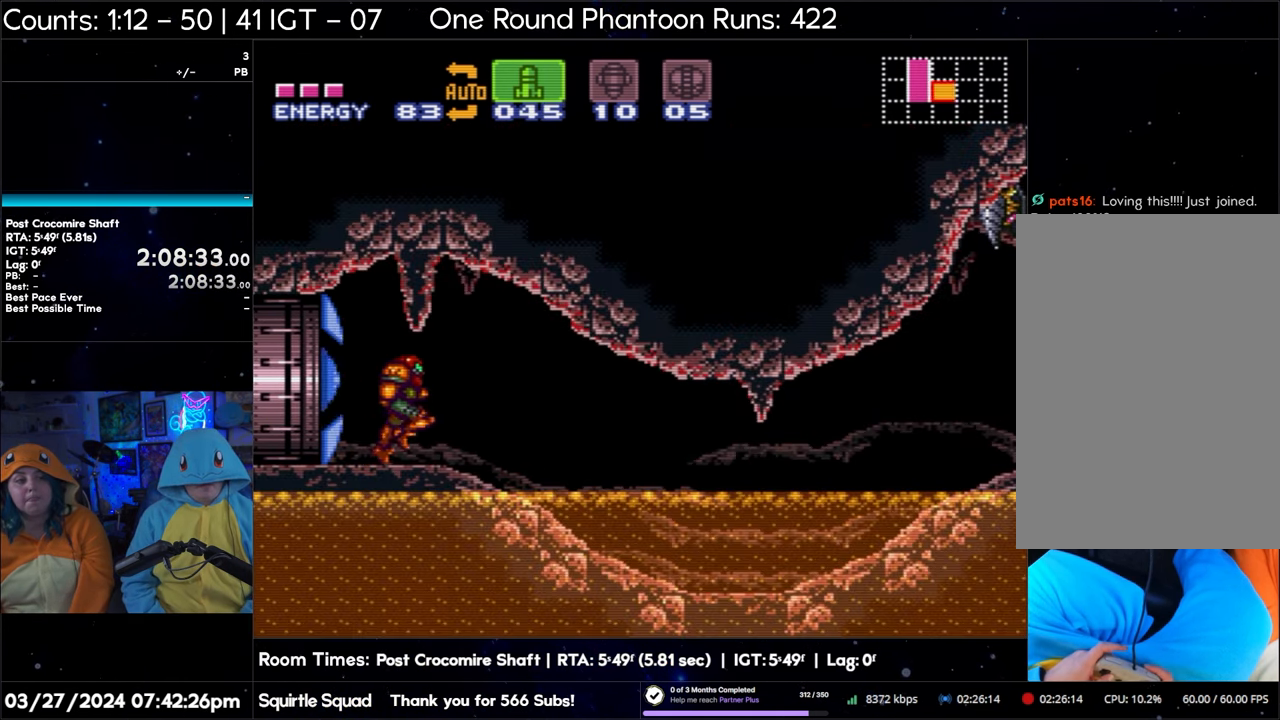
{"buttons": ["A", "DPAD_RIGHT"], "events": []}
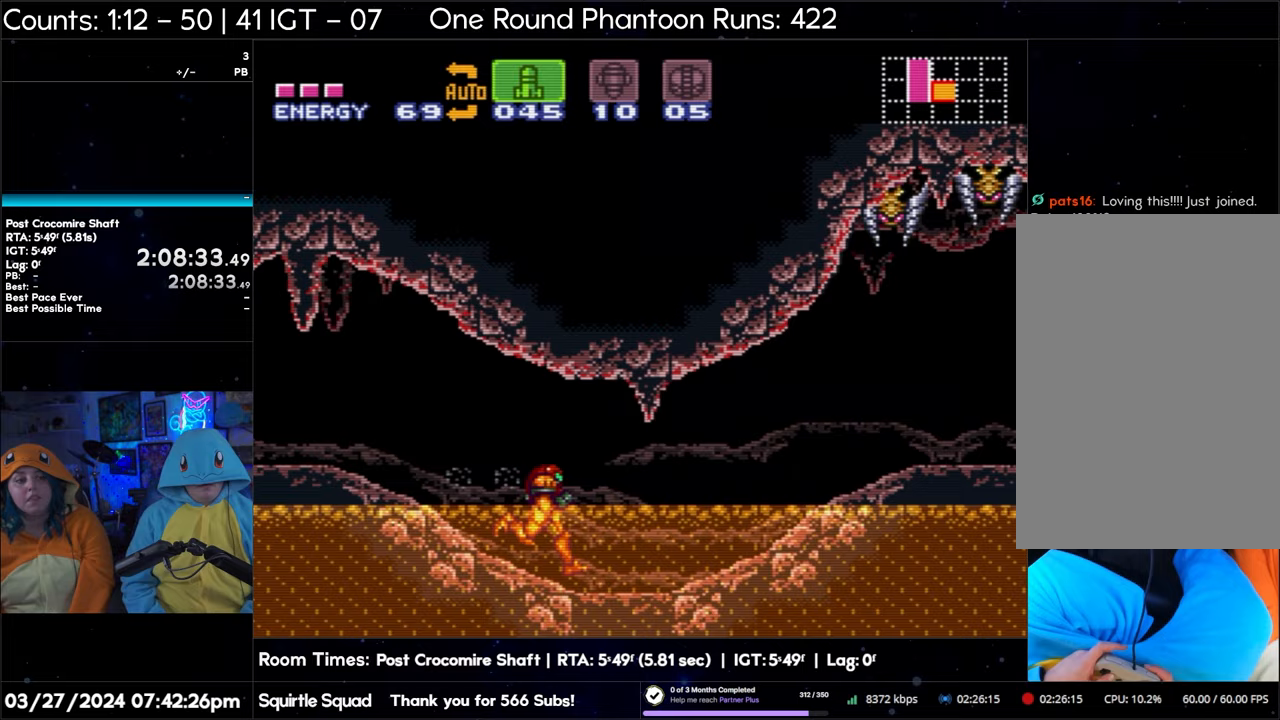
{"buttons": ["A", "DPAD_RIGHT"], "events": []}
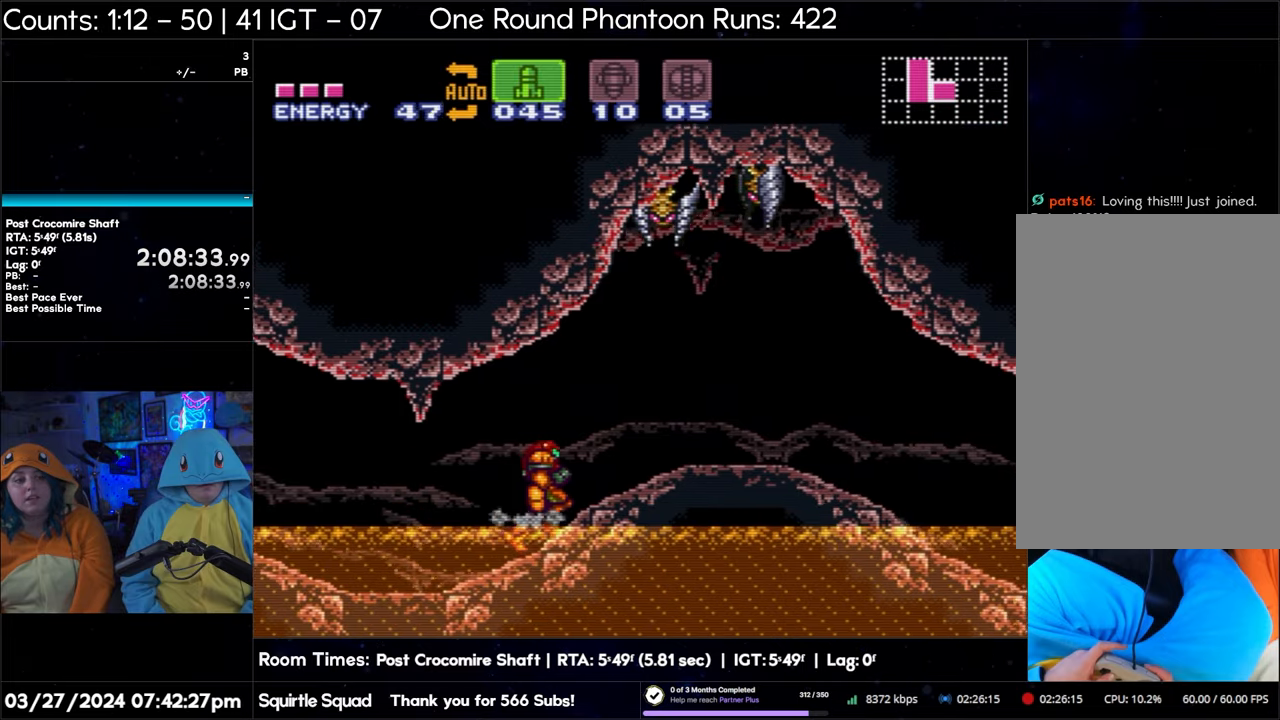
{"buttons": ["A", "DPAD_RIGHT"], "events": []}
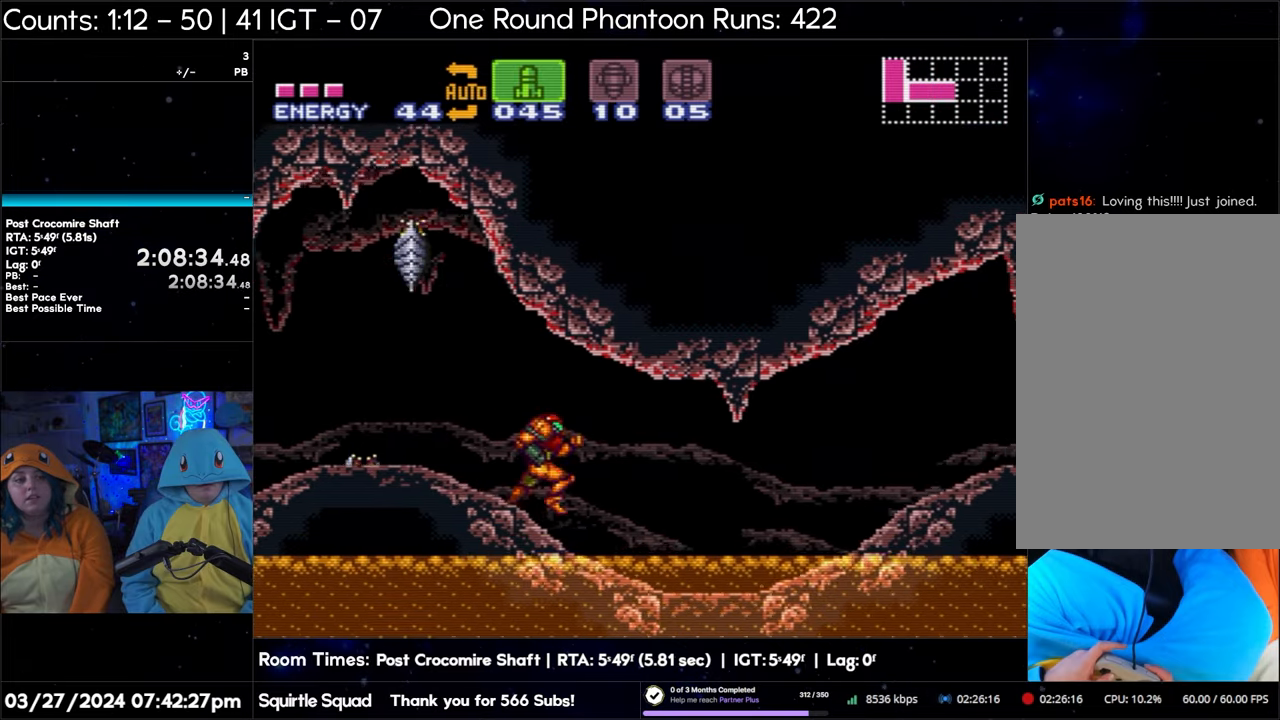
{"buttons": ["A", "DPAD_RIGHT"], "events": []}
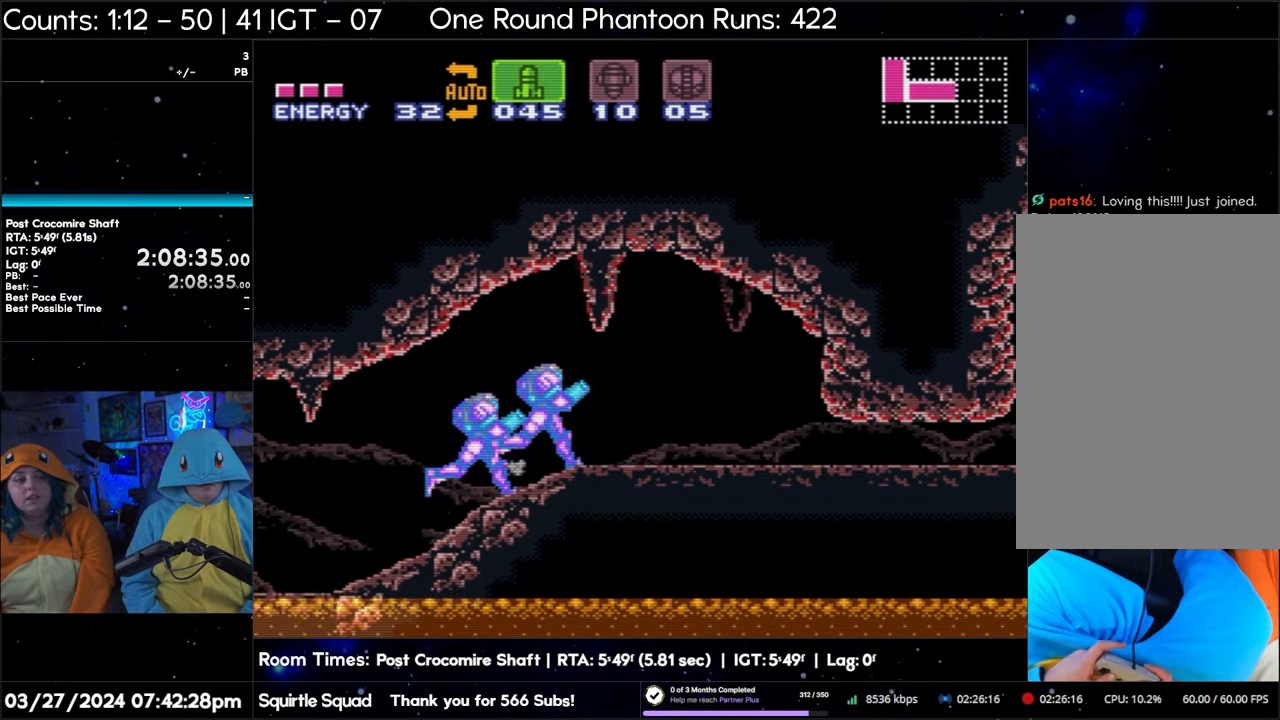
{"buttons": ["A", "DPAD_RIGHT"], "events": [[67, "DPAD_DOWN", "down"], [67, "DPAD_RIGHT", "up"], [200, "DPAD_DOWN", "up"], [200, "DPAD_RIGHT", "down"]]}
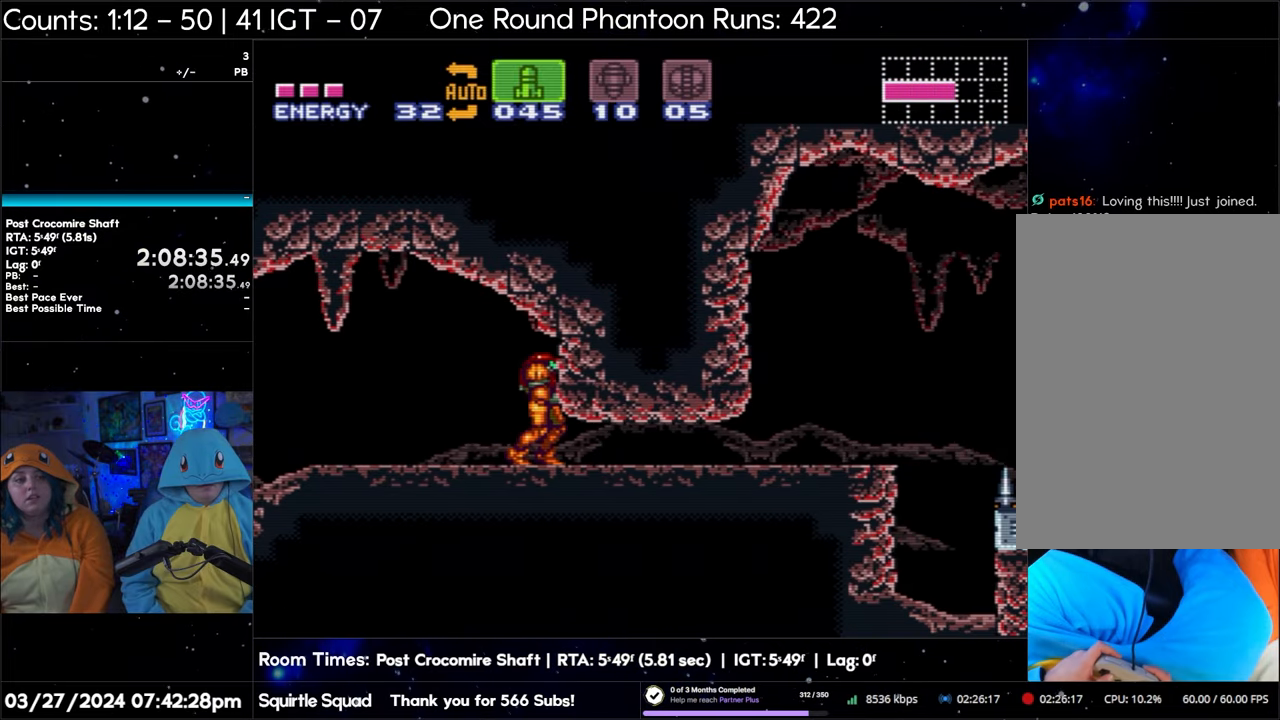
{"buttons": ["DPAD_DOWN"], "events": [[367, "DPAD_RIGHT", "up"], [400, "A", "up"], [467, "DPAD_DOWN", "down"]]}
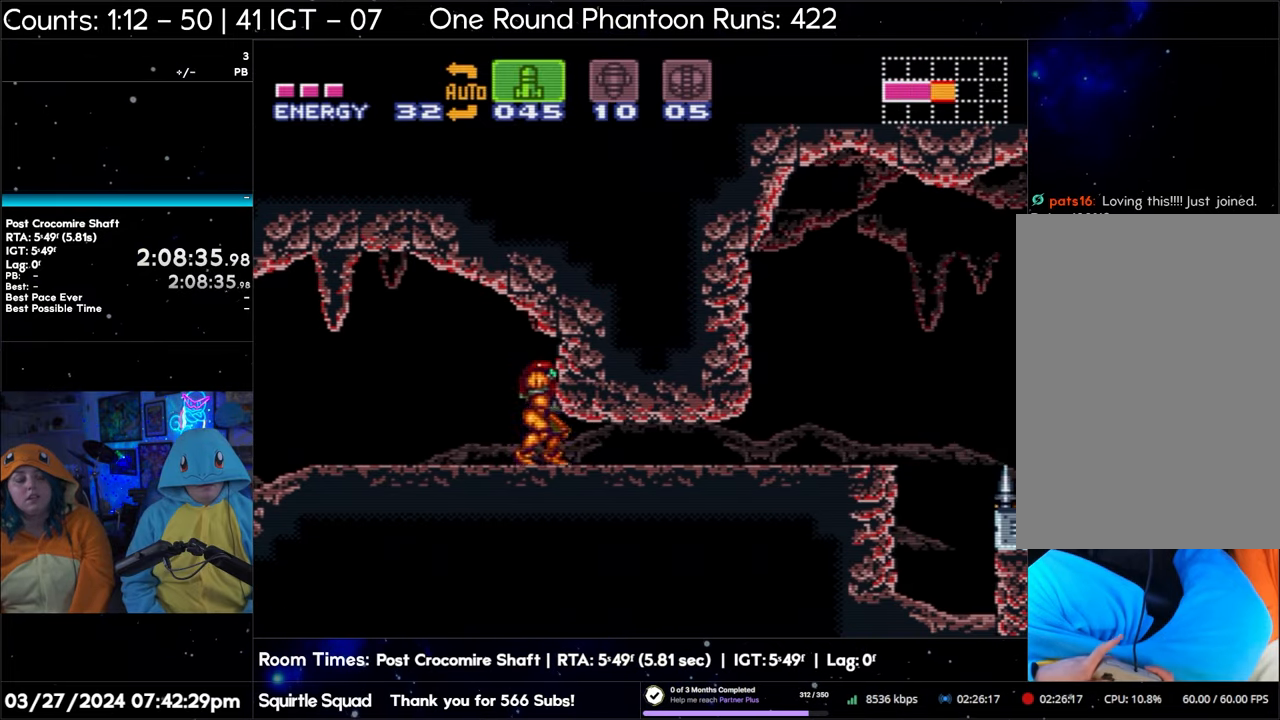
{"buttons": ["DPAD_RIGHT"], "events": [[67, "DPAD_DOWN", "up"], [117, "DPAD_DOWN", "down"], [233, "DPAD_DOWN", "up"], [267, "DPAD_RIGHT", "down"]]}
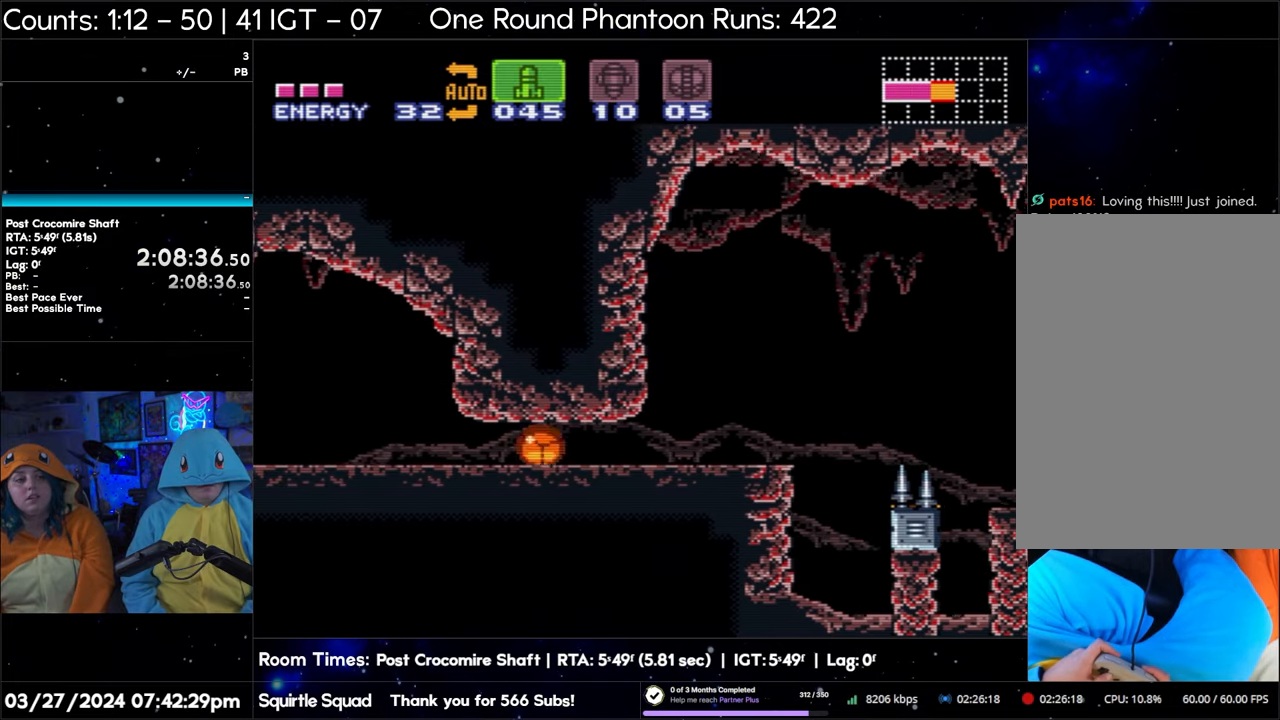
{"buttons": ["DPAD_UP"], "events": [[400, "DPAD_RIGHT", "up"], [467, "DPAD_UP", "down"]]}
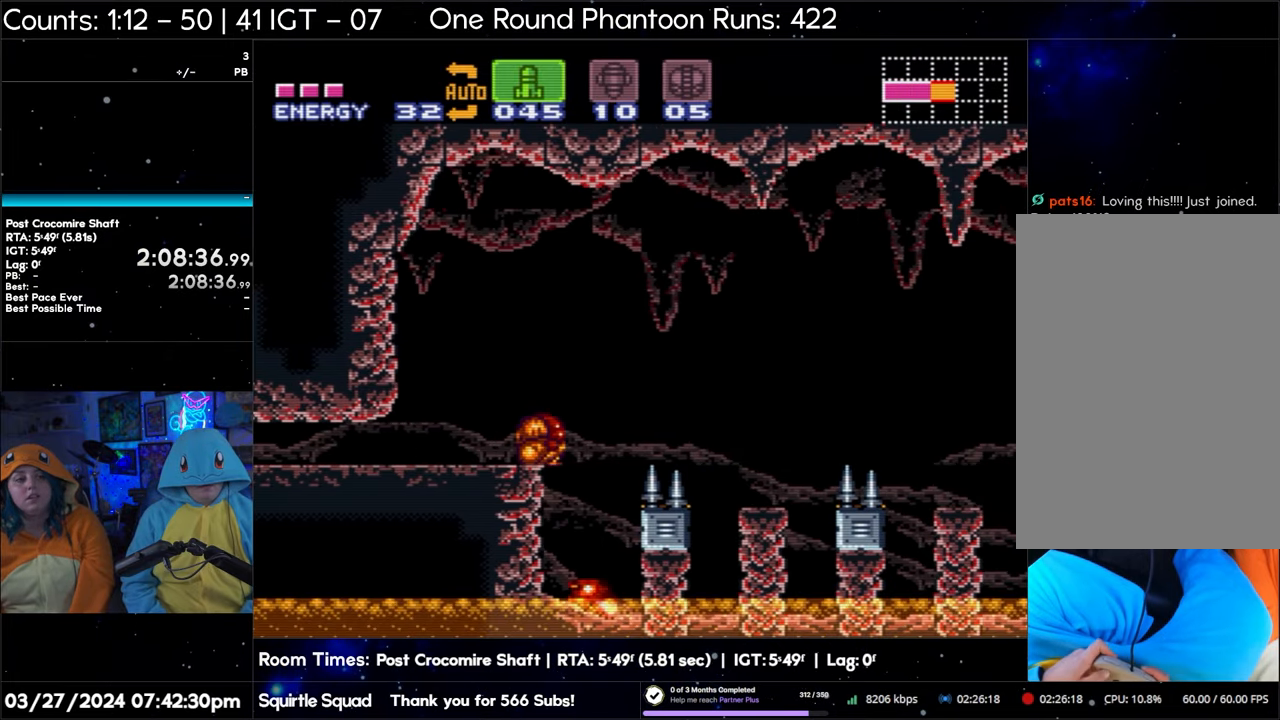
{"buttons": ["B", "DPAD_RIGHT"], "events": [[67, "DPAD_UP", "up"], [150, "B", "down"], [233, "DPAD_RIGHT", "down"]]}
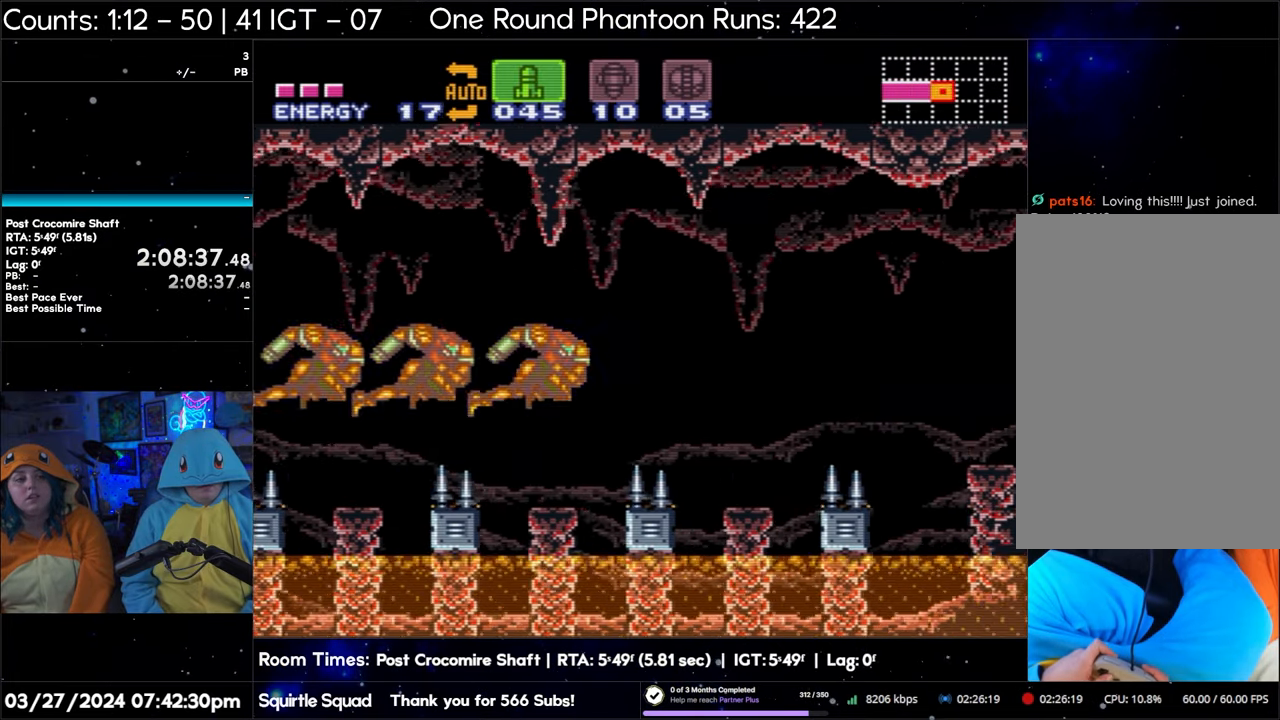
{"buttons": [], "events": [[417, "B", "up"], [417, "DPAD_RIGHT", "up"]]}